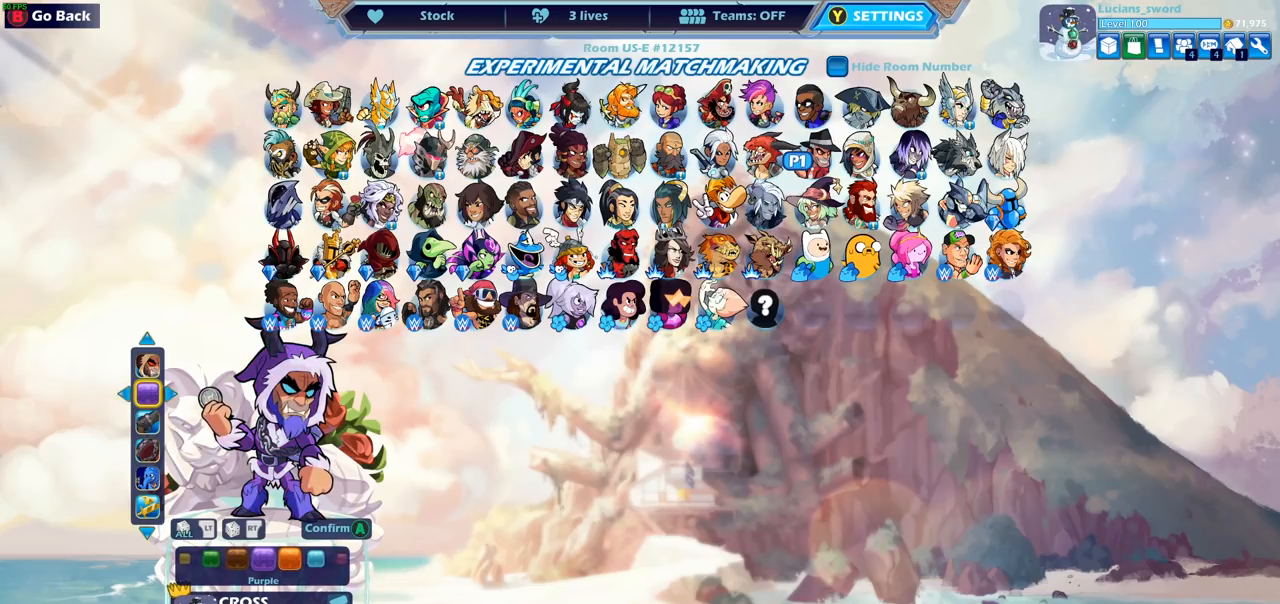
Gameplay with a controller (PlayStation layout); each line is a JSON object with the inputs held at the frame after it. "events" lists button and stick changes between this image and that frame as [ms after this image, input, new state], when the widget could be followed in between.
{"buttons": [], "left_stick": "center", "right_stick": "center", "events": [[117, "DPAD_LEFT", "down"], [200, "DPAD_LEFT", "up"]]}
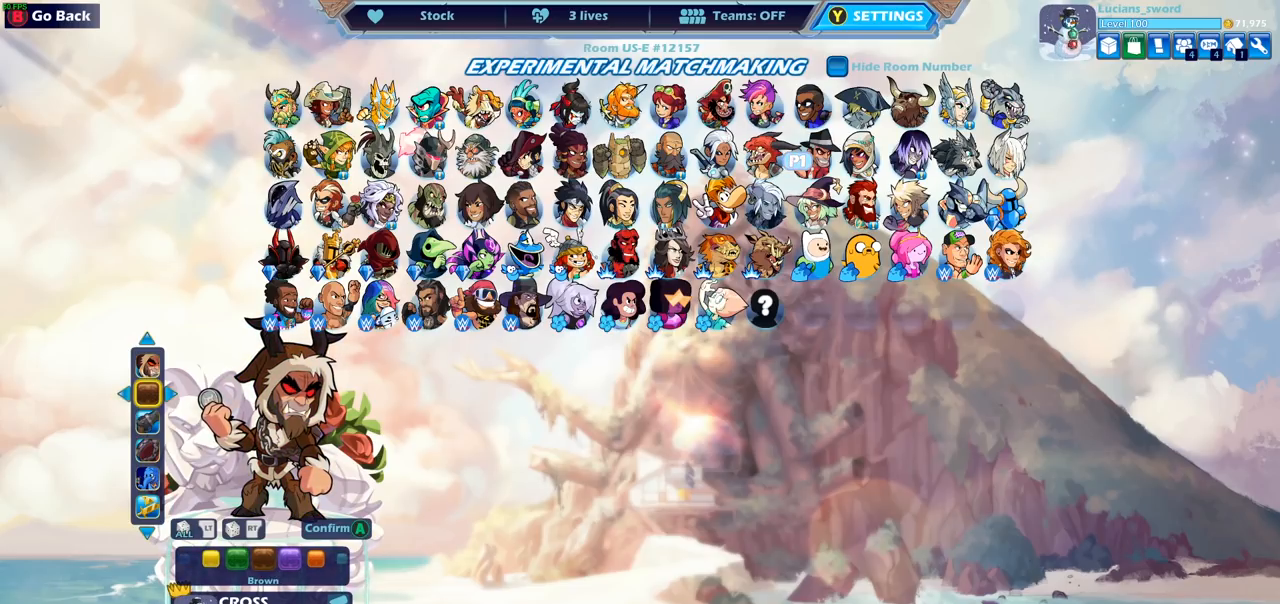
{"buttons": ["DPAD_LEFT"], "left_stick": "center", "right_stick": "center", "events": [[433, "DPAD_LEFT", "down"]]}
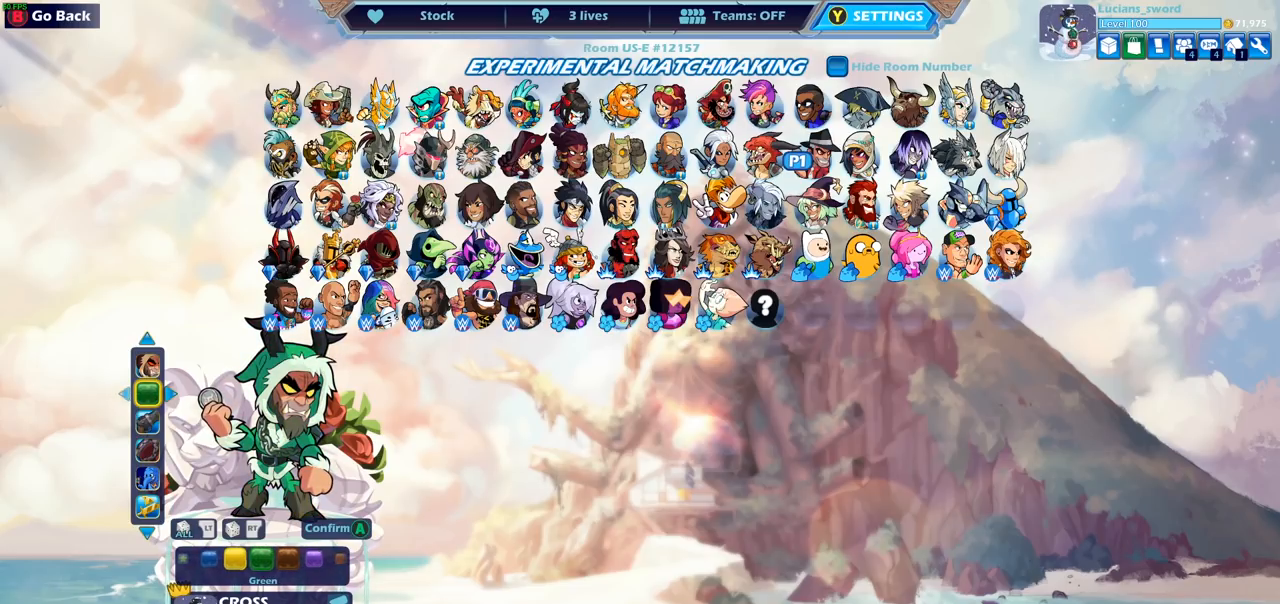
{"buttons": [], "left_stick": "center", "right_stick": "center", "events": [[117, "DPAD_LEFT", "up"], [167, "DPAD_LEFT", "down"], [267, "DPAD_LEFT", "up"], [333, "DPAD_LEFT", "down"], [450, "DPAD_LEFT", "up"]]}
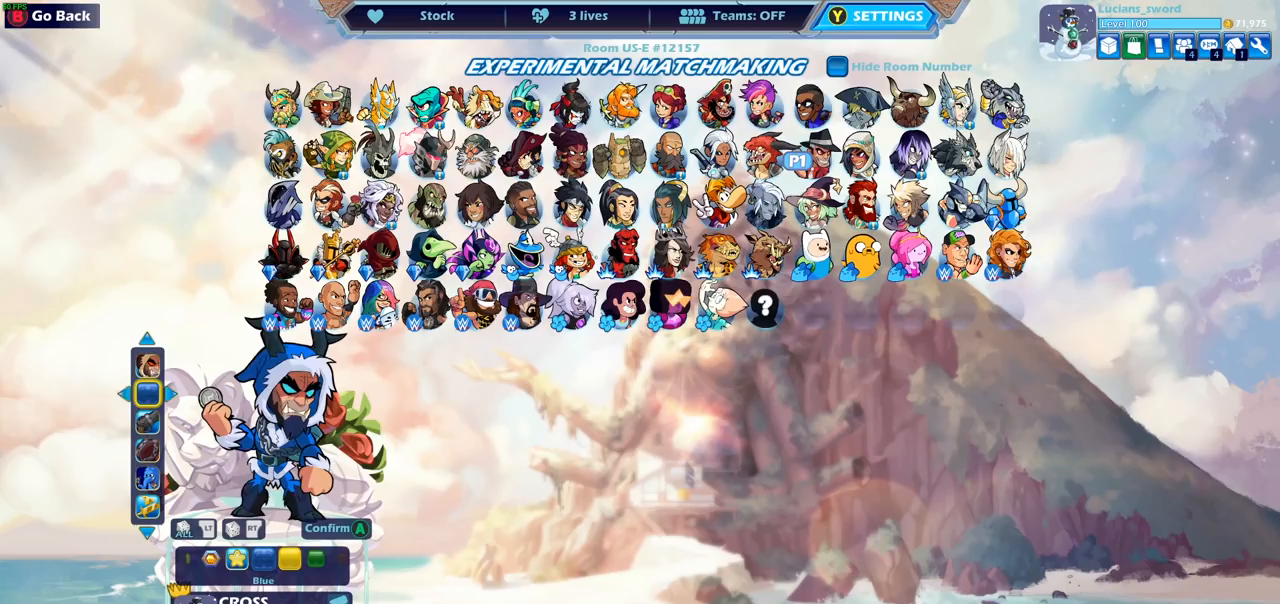
{"buttons": [], "left_stick": "center", "right_stick": "center", "events": [[17, "DPAD_LEFT", "down"], [117, "DPAD_LEFT", "up"]]}
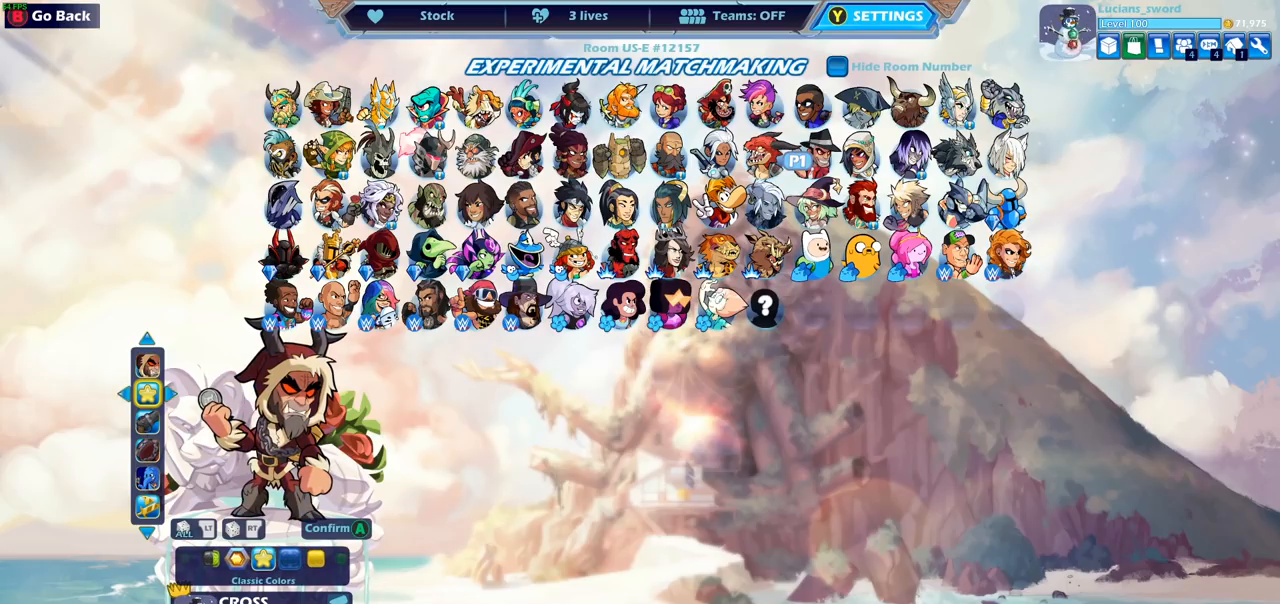
{"buttons": [], "left_stick": "center", "right_stick": "center", "events": []}
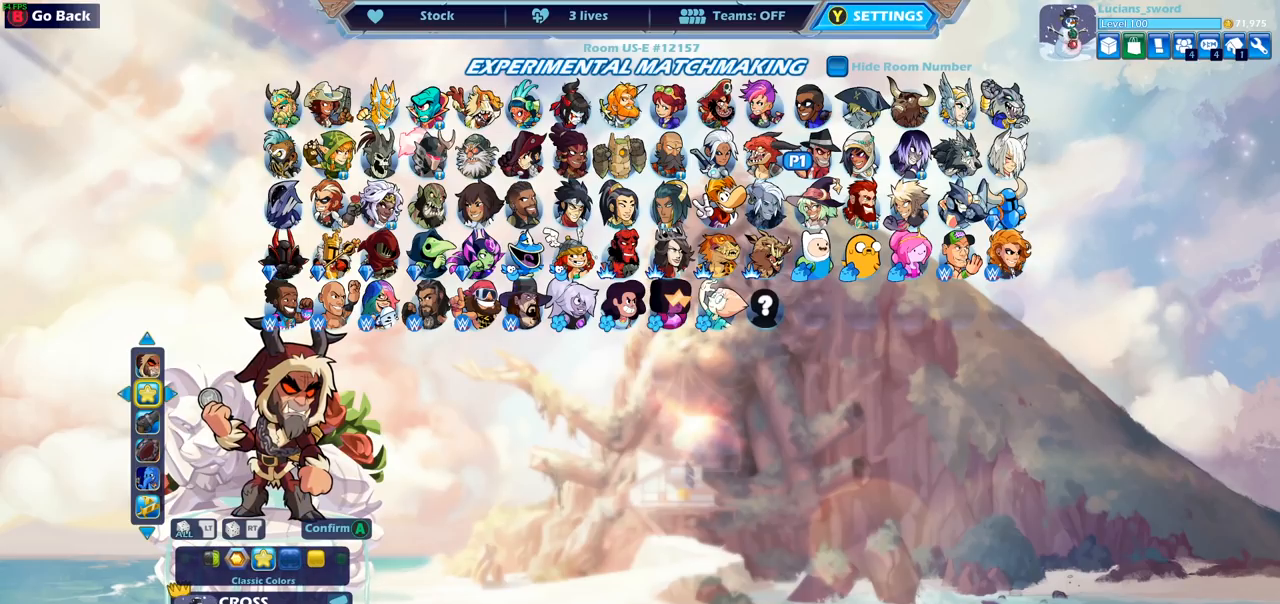
{"buttons": [], "left_stick": "center", "right_stick": "center", "events": [[50, "DPAD_LEFT", "down"], [167, "DPAD_LEFT", "up"]]}
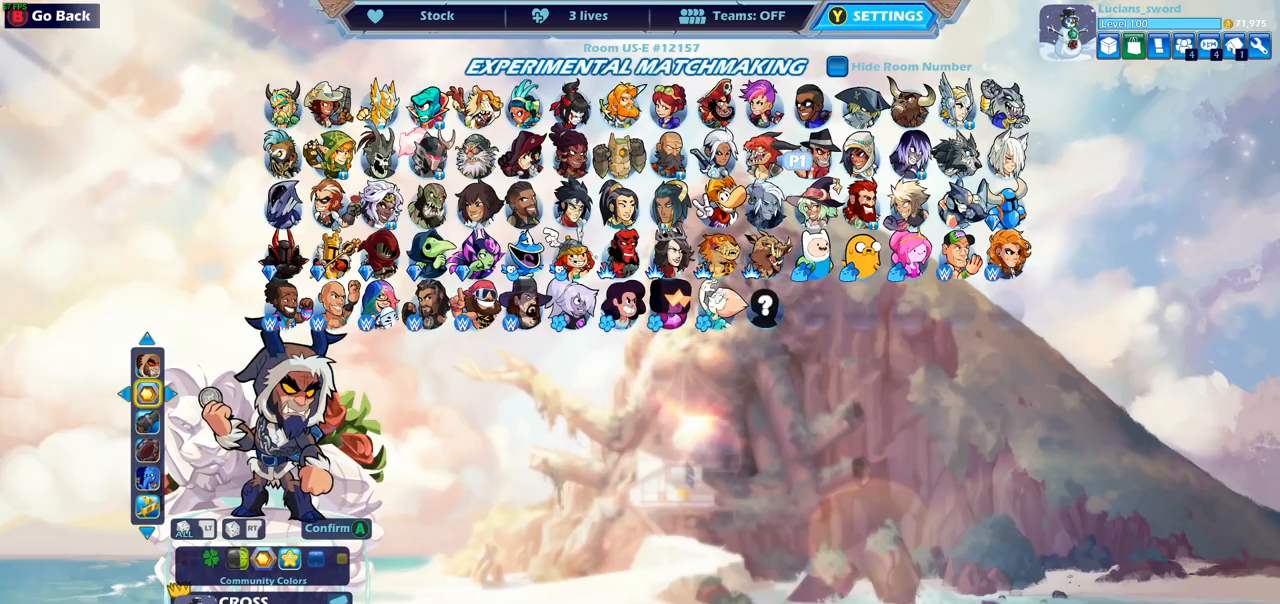
{"buttons": [], "left_stick": "center", "right_stick": "center", "events": []}
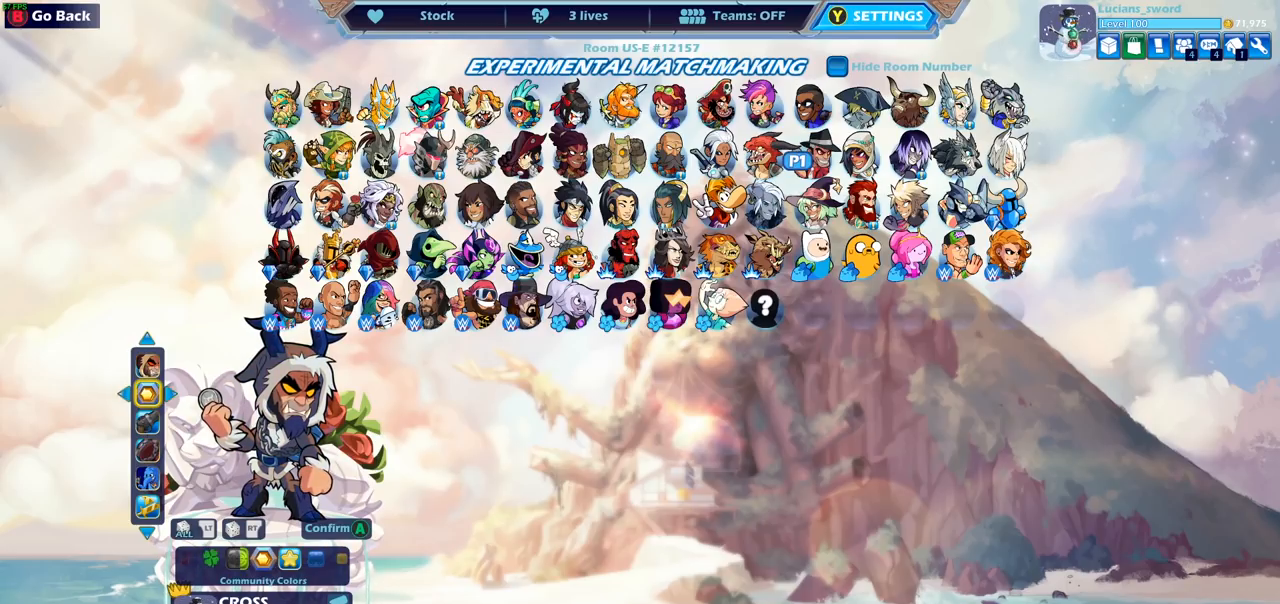
{"buttons": [], "left_stick": "center", "right_stick": "center", "events": [[367, "DPAD_RIGHT", "down"], [467, "DPAD_RIGHT", "up"]]}
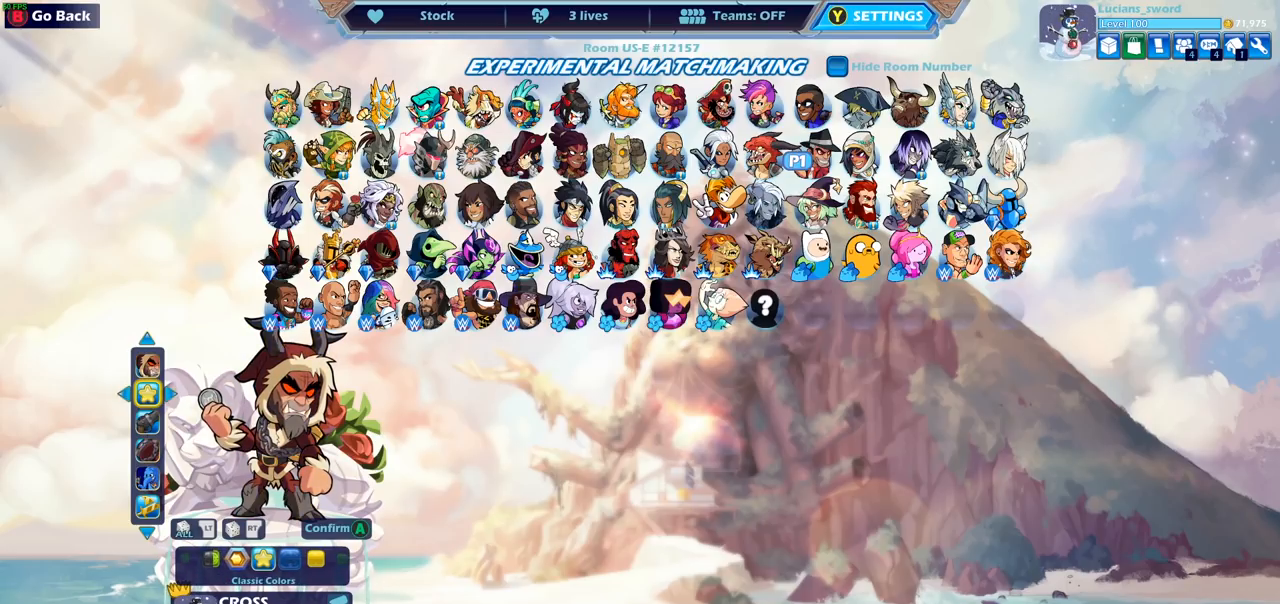
{"buttons": [], "left_stick": "center", "right_stick": "center", "events": []}
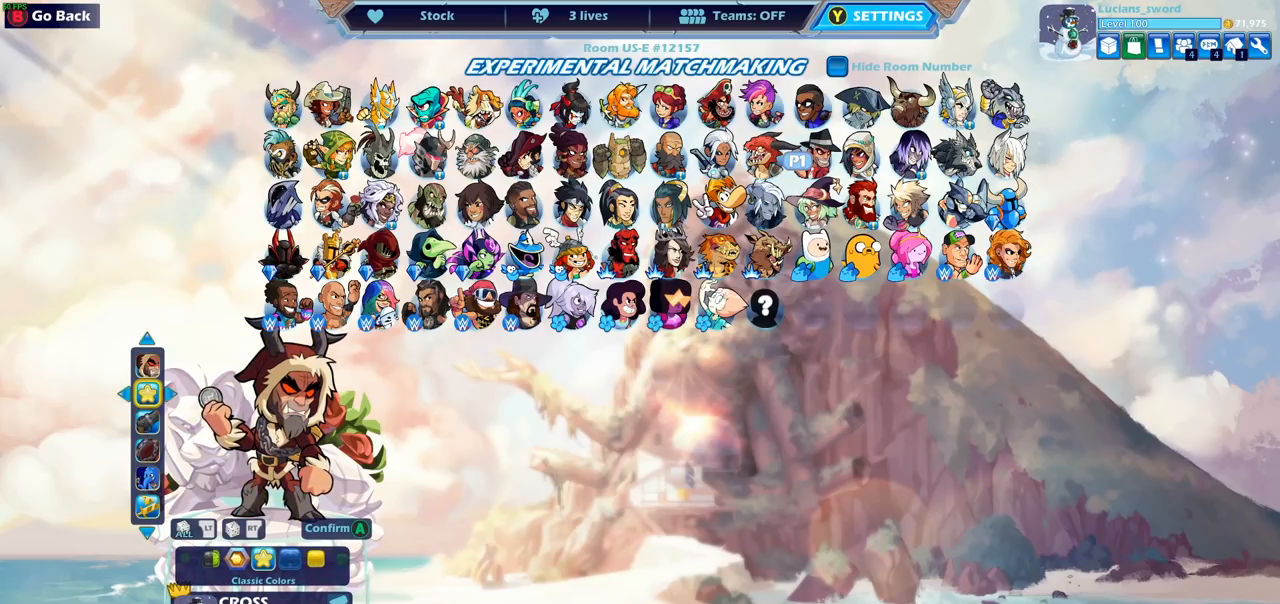
{"buttons": [], "left_stick": "center", "right_stick": "center", "events": [[183, "DPAD_LEFT", "down"], [300, "DPAD_LEFT", "up"]]}
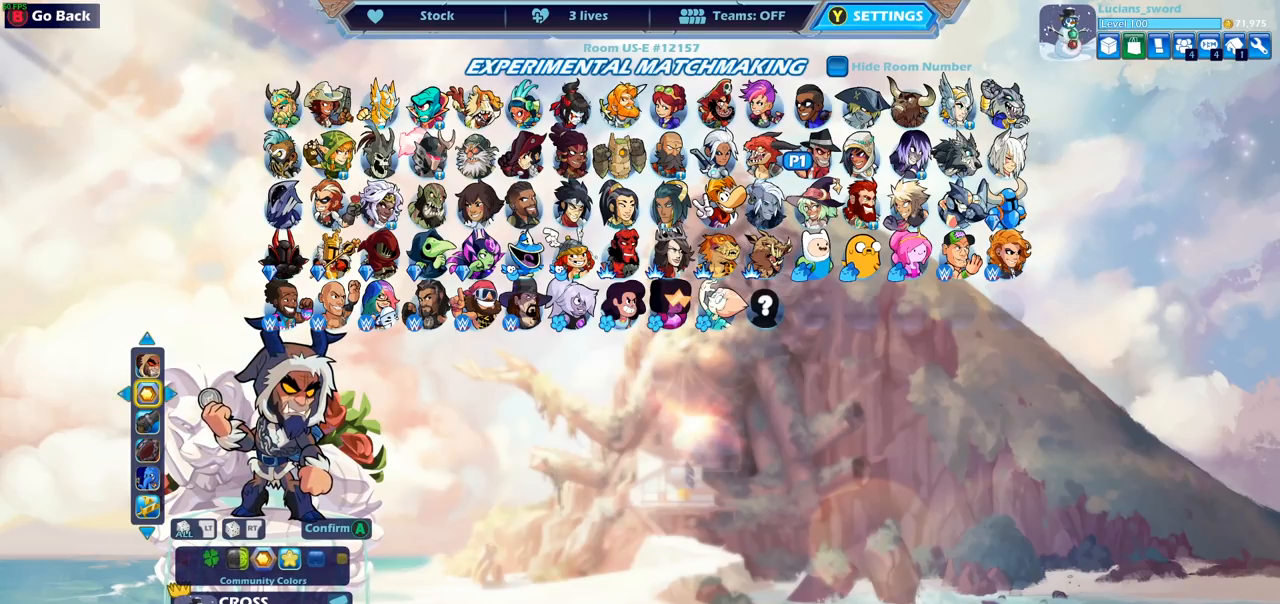
{"buttons": [], "left_stick": "center", "right_stick": "center", "events": [[317, "DPAD_RIGHT", "down"], [433, "DPAD_RIGHT", "up"]]}
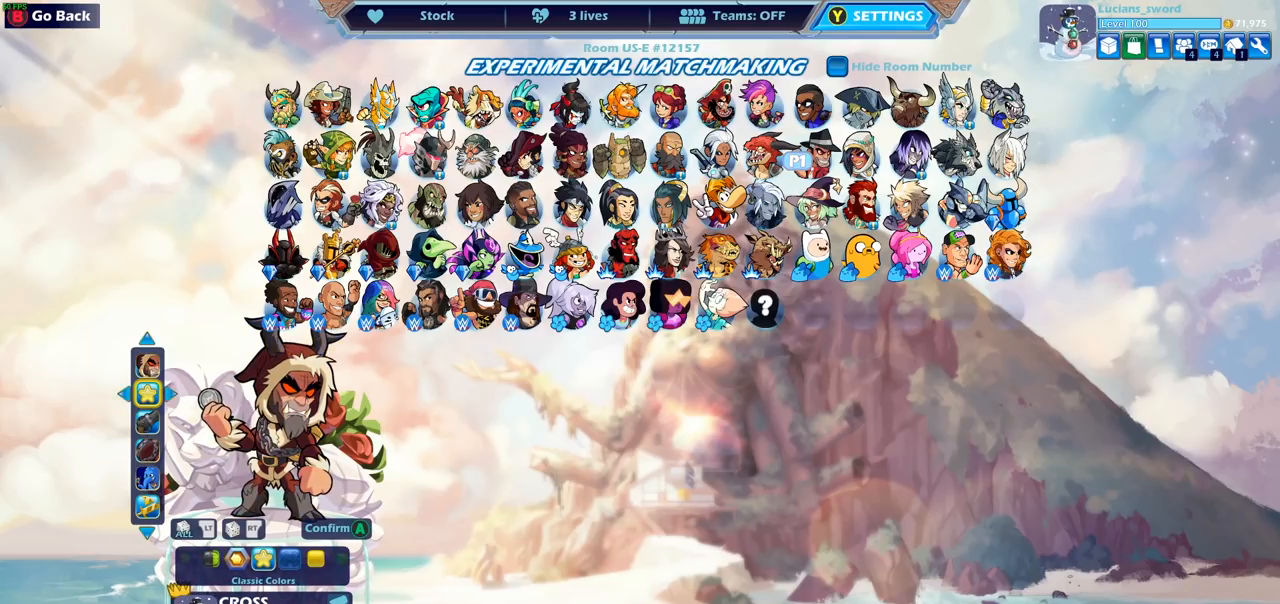
{"buttons": [], "left_stick": "center", "right_stick": "center", "events": []}
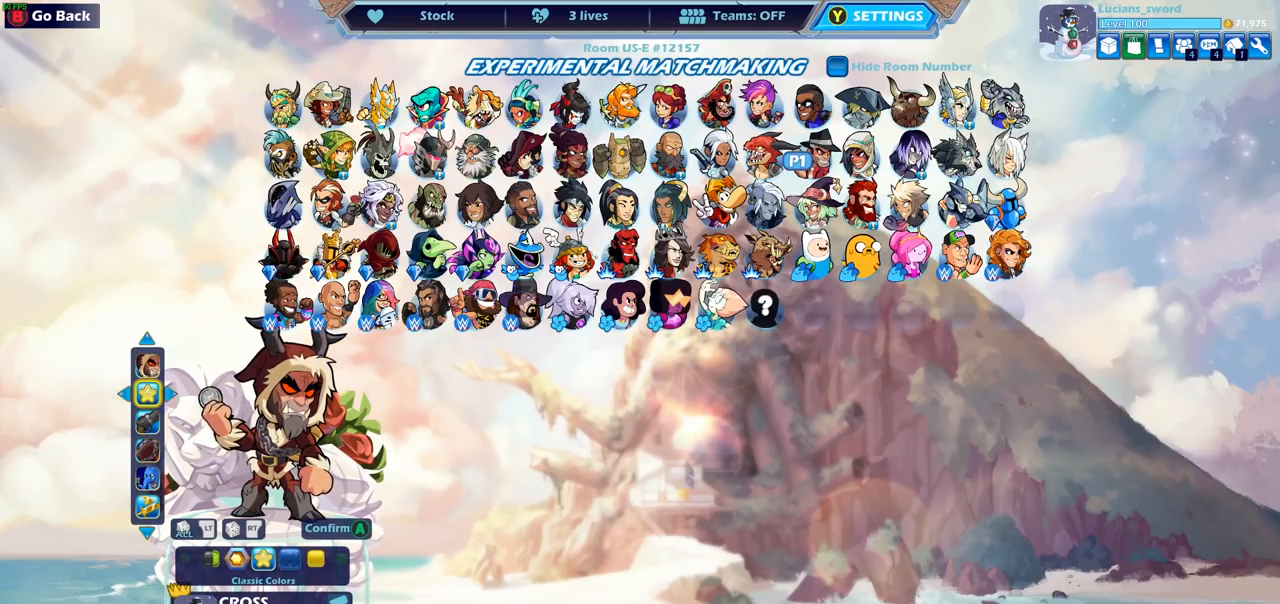
{"buttons": [], "left_stick": "center", "right_stick": "center", "events": [[217, "DPAD_LEFT", "down"], [350, "DPAD_LEFT", "up"]]}
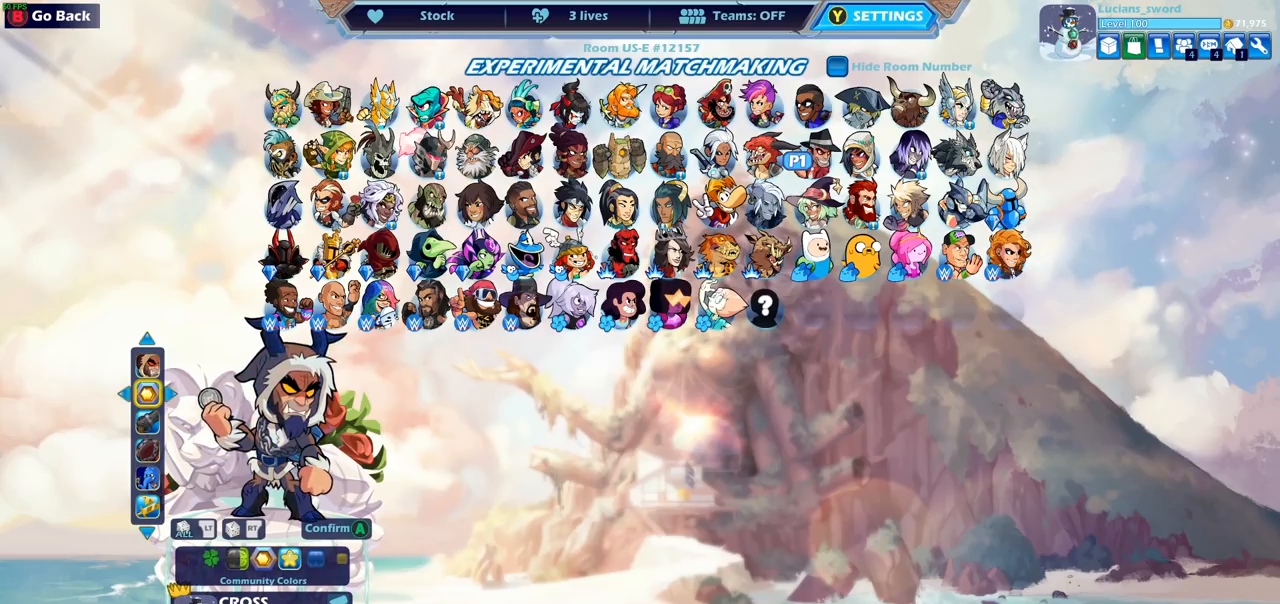
{"buttons": [], "left_stick": "center", "right_stick": "center", "events": []}
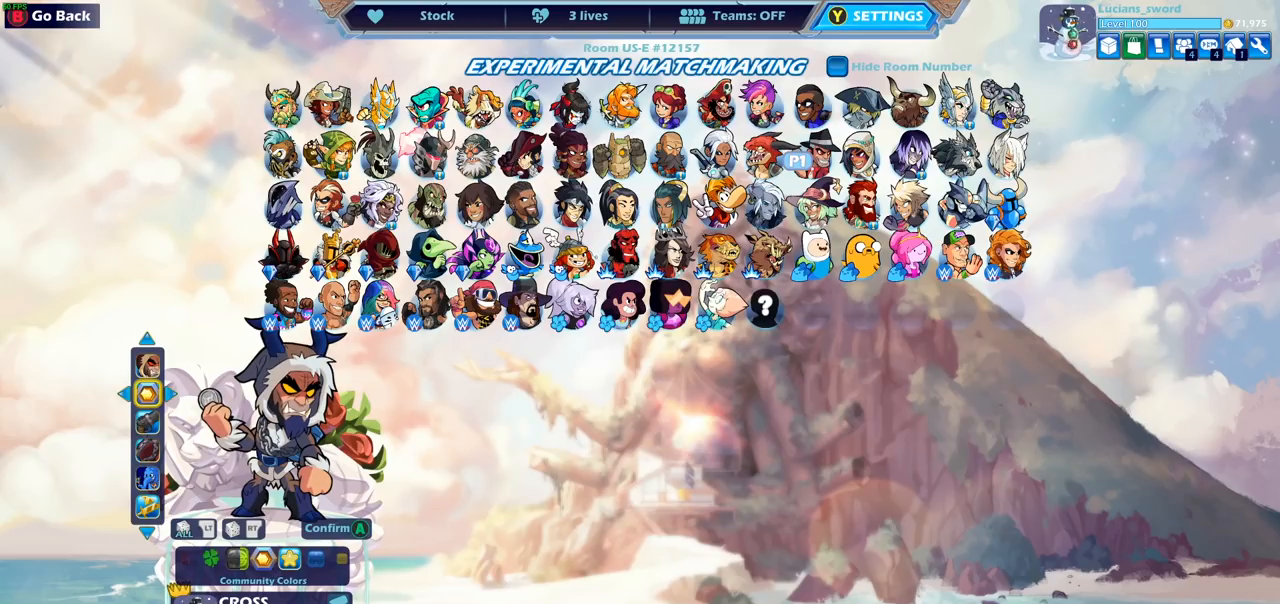
{"buttons": [], "left_stick": "center", "right_stick": "center", "events": [[83, "DPAD_LEFT", "down"], [200, "DPAD_LEFT", "up"]]}
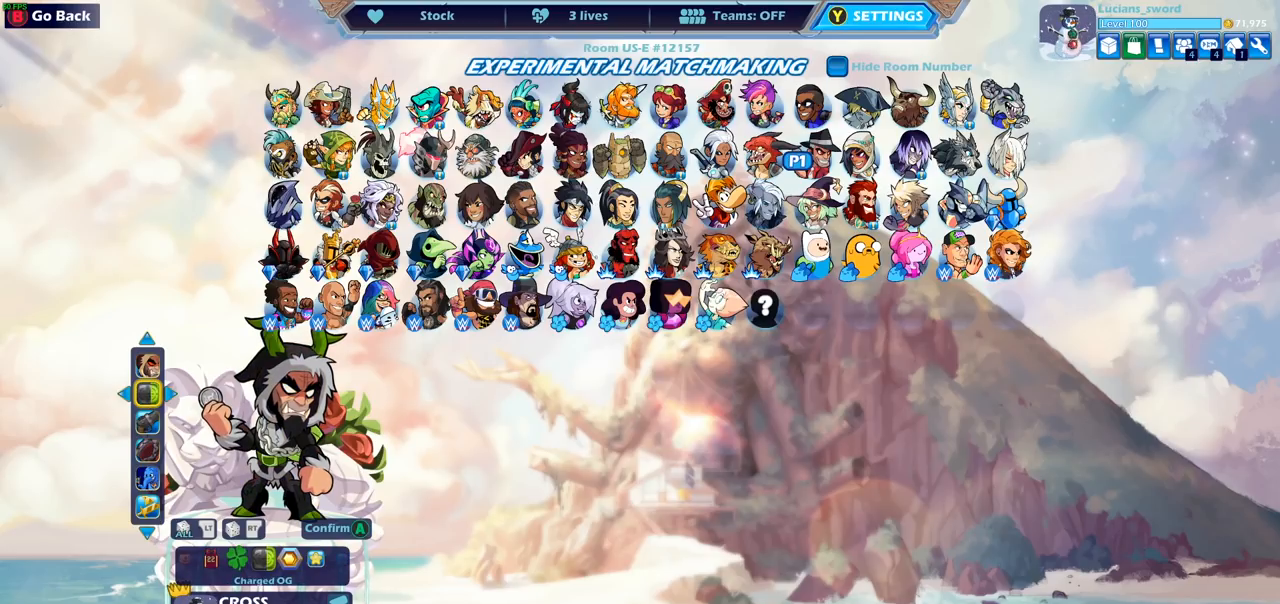
{"buttons": [], "left_stick": "center", "right_stick": "center", "events": []}
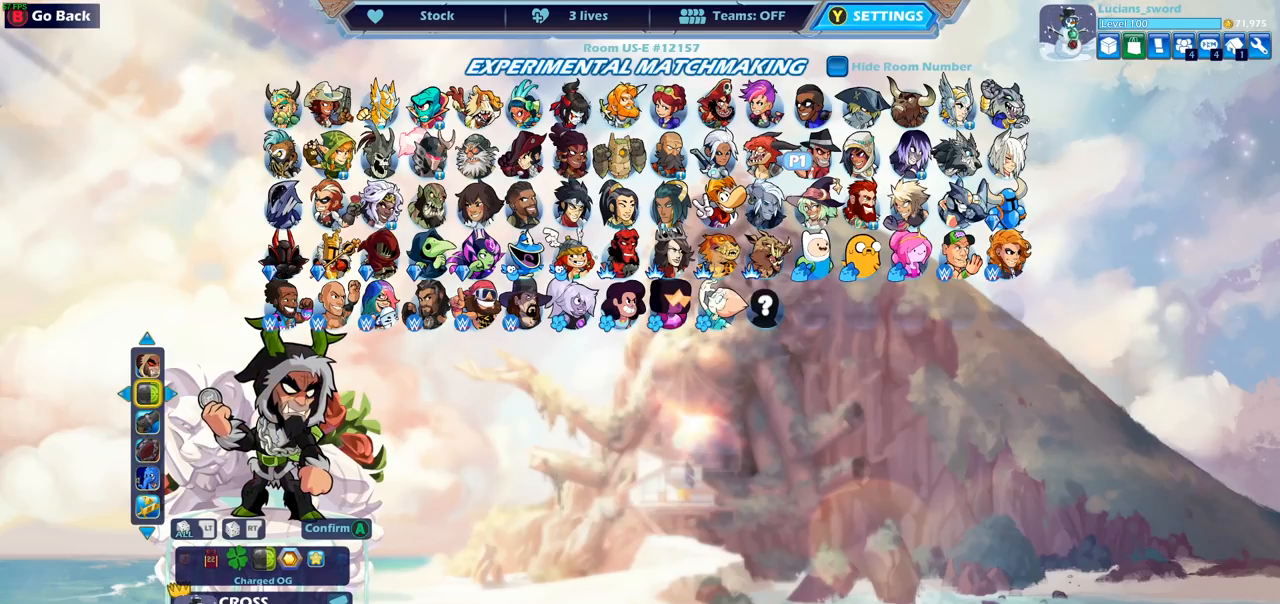
{"buttons": [], "left_stick": "center", "right_stick": "center", "events": [[167, "DPAD_LEFT", "down"], [300, "DPAD_LEFT", "up"]]}
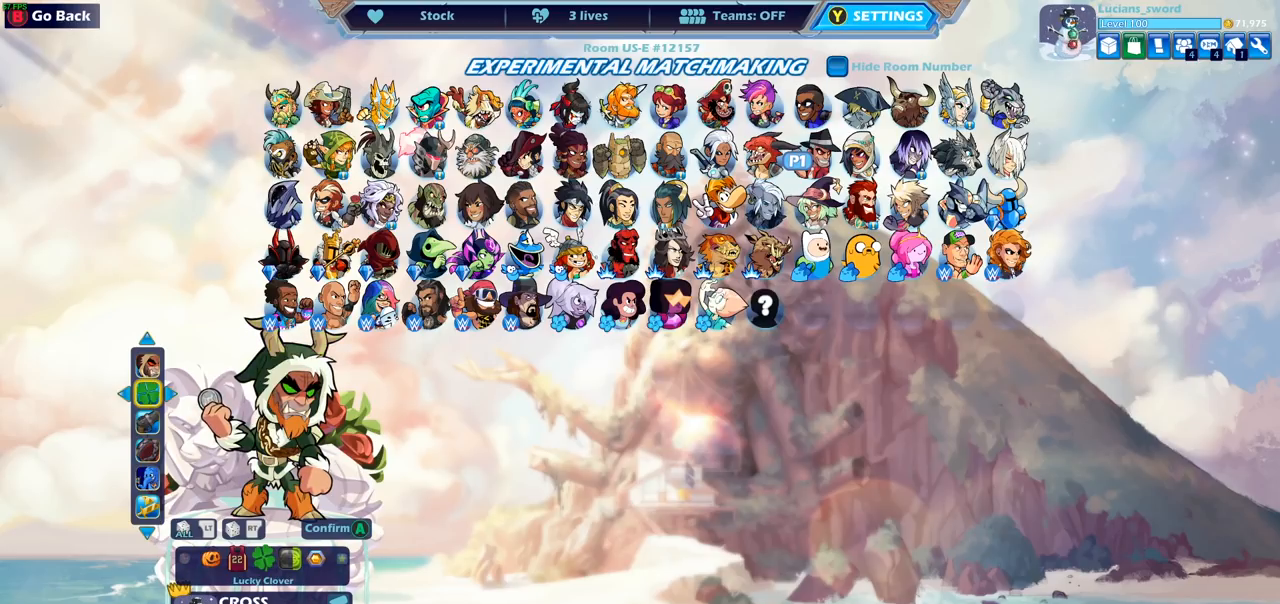
{"buttons": [], "left_stick": "center", "right_stick": "center", "events": []}
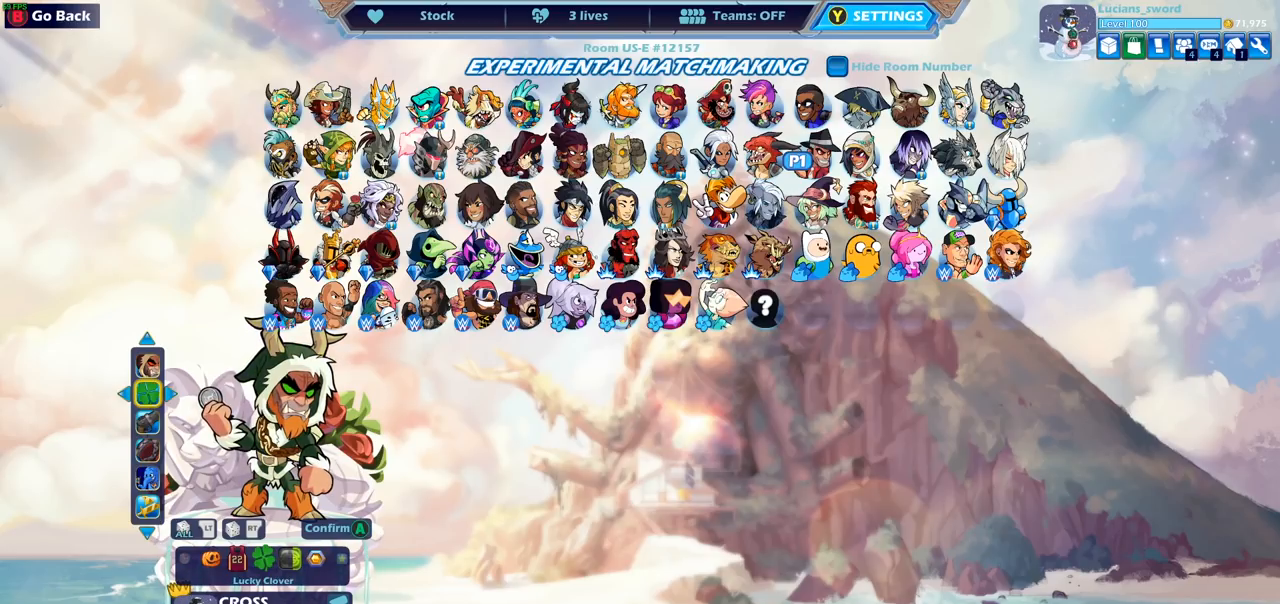
{"buttons": [], "left_stick": "center", "right_stick": "center", "events": []}
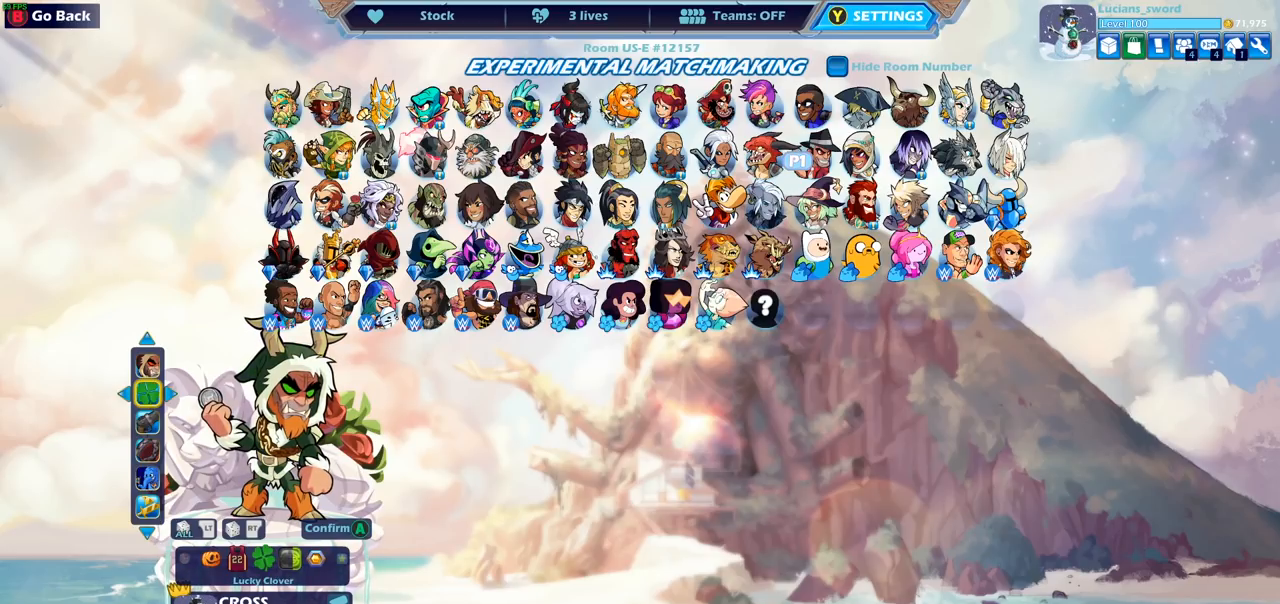
{"buttons": [], "left_stick": "center", "right_stick": "center", "events": []}
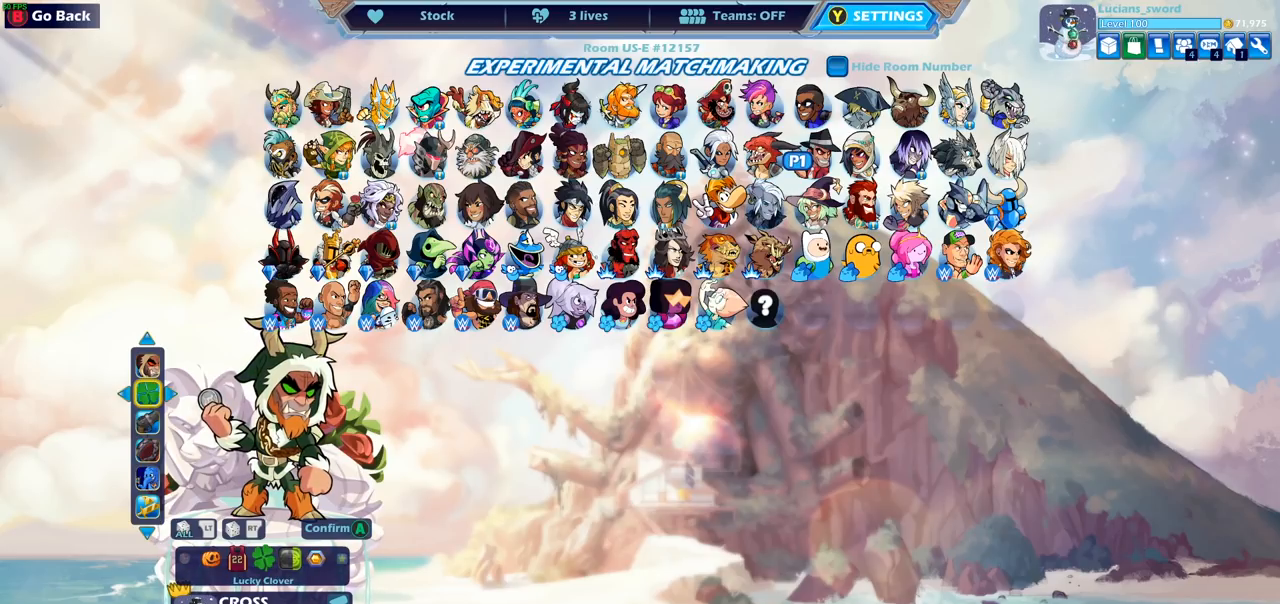
{"buttons": [], "left_stick": "center", "right_stick": "center", "events": []}
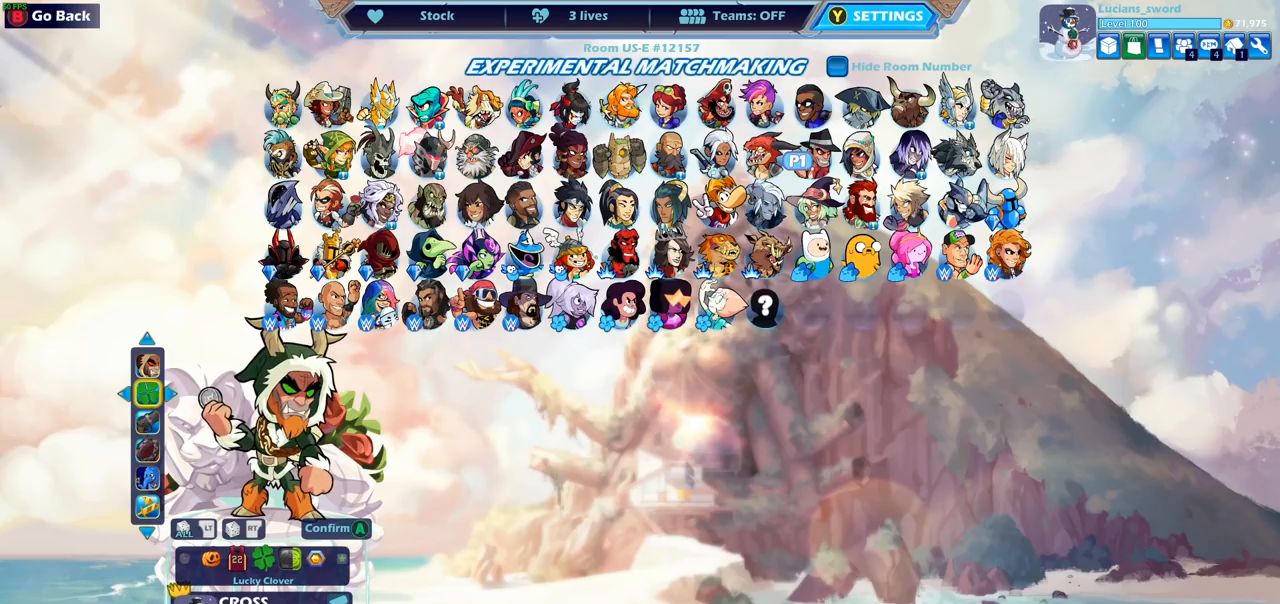
{"buttons": [], "left_stick": "center", "right_stick": "center", "events": [[217, "DPAD_LEFT", "down"], [333, "DPAD_LEFT", "up"]]}
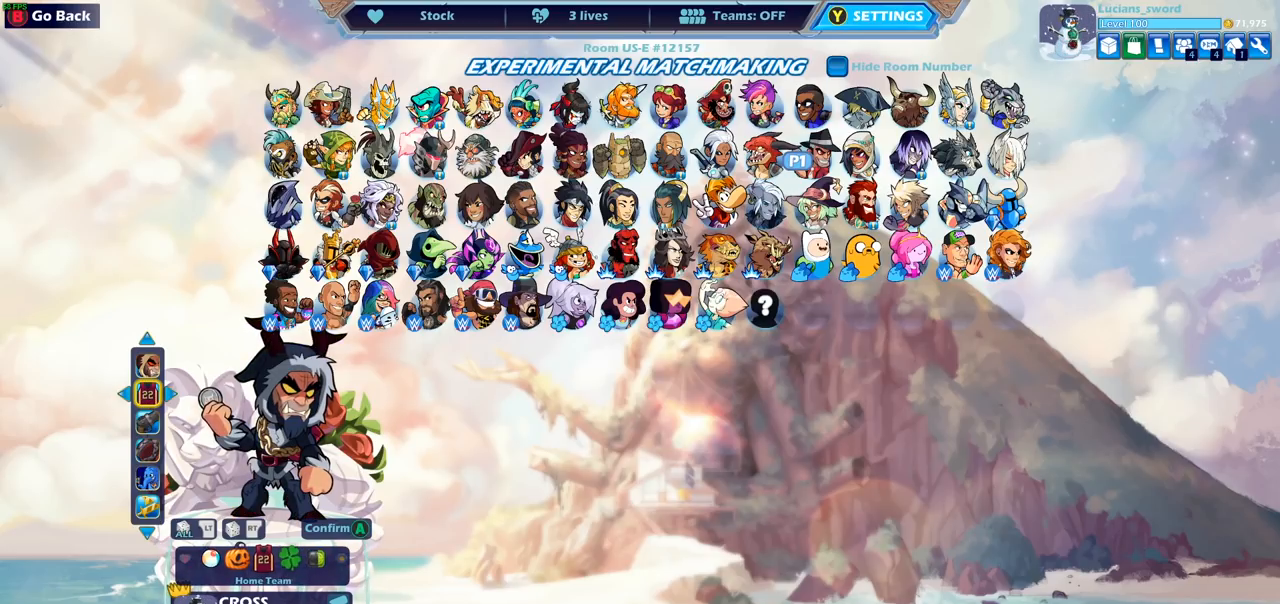
{"buttons": [], "left_stick": "center", "right_stick": "center", "events": []}
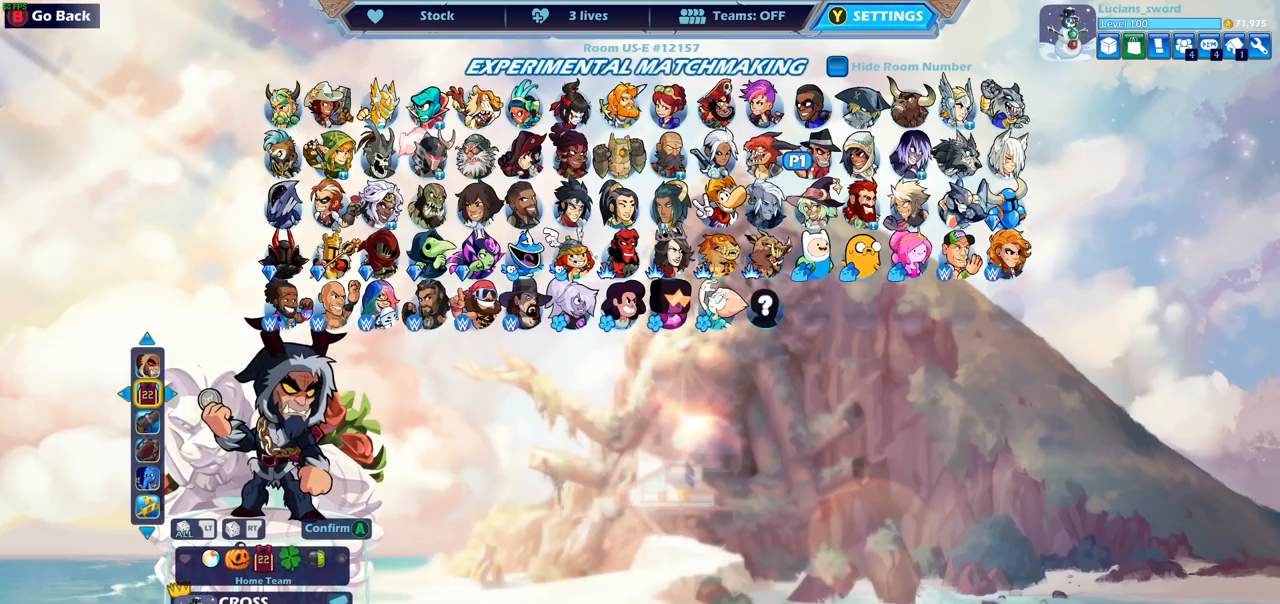
{"buttons": [], "left_stick": "center", "right_stick": "center", "events": [[333, "DPAD_LEFT", "down"], [433, "DPAD_LEFT", "up"]]}
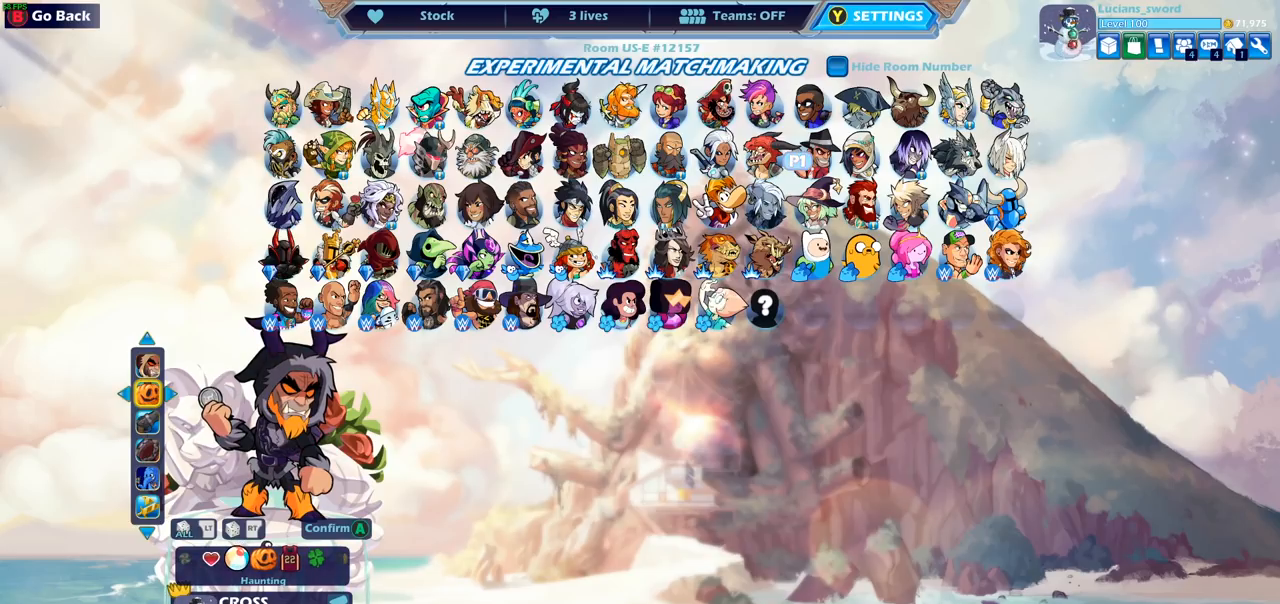
{"buttons": [], "left_stick": "center", "right_stick": "center", "events": []}
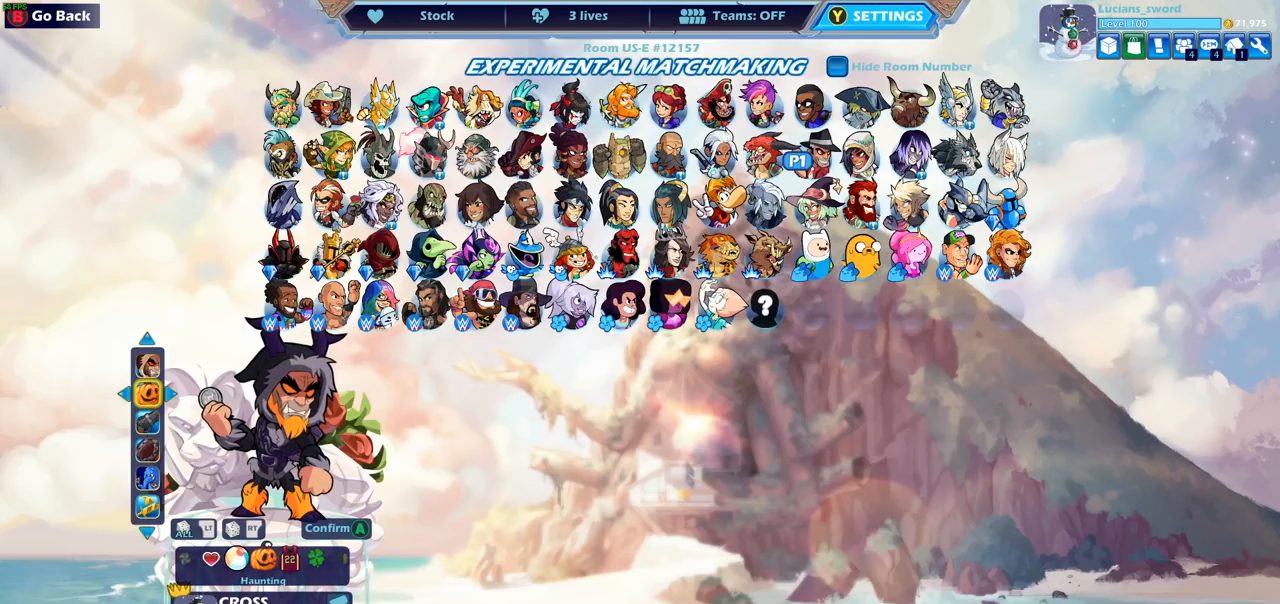
{"buttons": [], "left_stick": "center", "right_stick": "center", "events": [[33, "DPAD_LEFT", "down"], [167, "DPAD_LEFT", "up"]]}
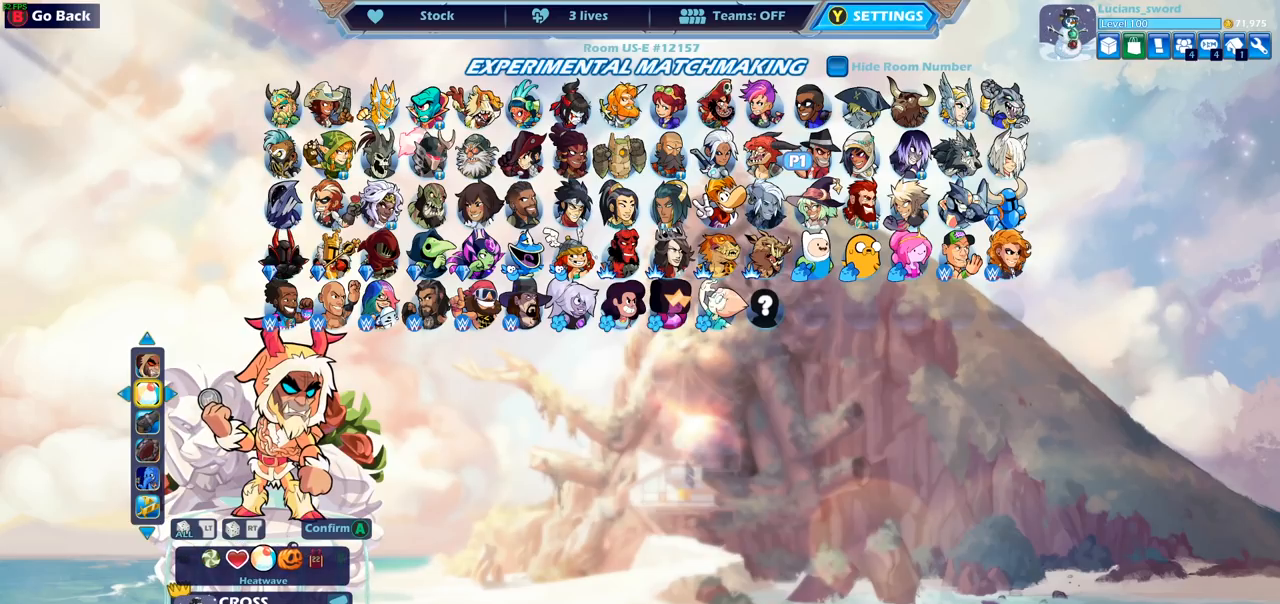
{"buttons": [], "left_stick": "center", "right_stick": "center", "events": [[217, "DPAD_LEFT", "down"], [367, "DPAD_LEFT", "up"]]}